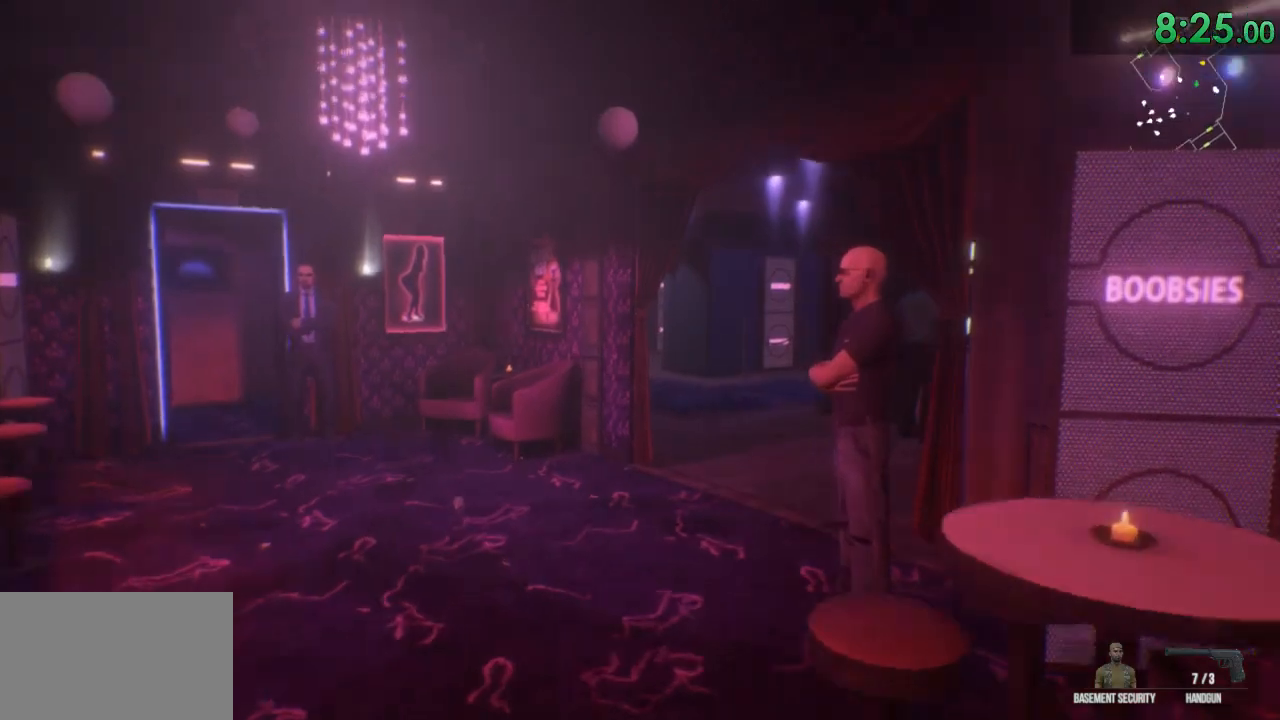
Gameplay with keyboard and mouse; each line is a JSON object with the keys and mouse buttons held at the frame after it. "events" lists presses ("down") and releases ("up") of "1", "2", "3", "4", "5", "a", "alt", "c", "ctrl", "d", "e", "f", "q", "r", "s", "shift", "space", "tab", "v", "w", "x", "z", "mouse_left", "mouse_middle", "mouse_right", "mouse_wheel_up" and "mouse_wheel_down" between this image and that frame as [ms after this image, input, new state], when the widget could be followed in between. "mouse_left", "mouse_middle", "mouse_right", "mouse_wheel_up", "mouse_wheel_down" = the "left", "middle", "right", "wheel_up", "wheel_down" buttons of the "mouse" list. No other keys are recorded. Mouse movement is not recorded.
{"keys": ["shift", "w"], "mouse": [], "events": [[217, "space", "down"], [317, "space", "up"]]}
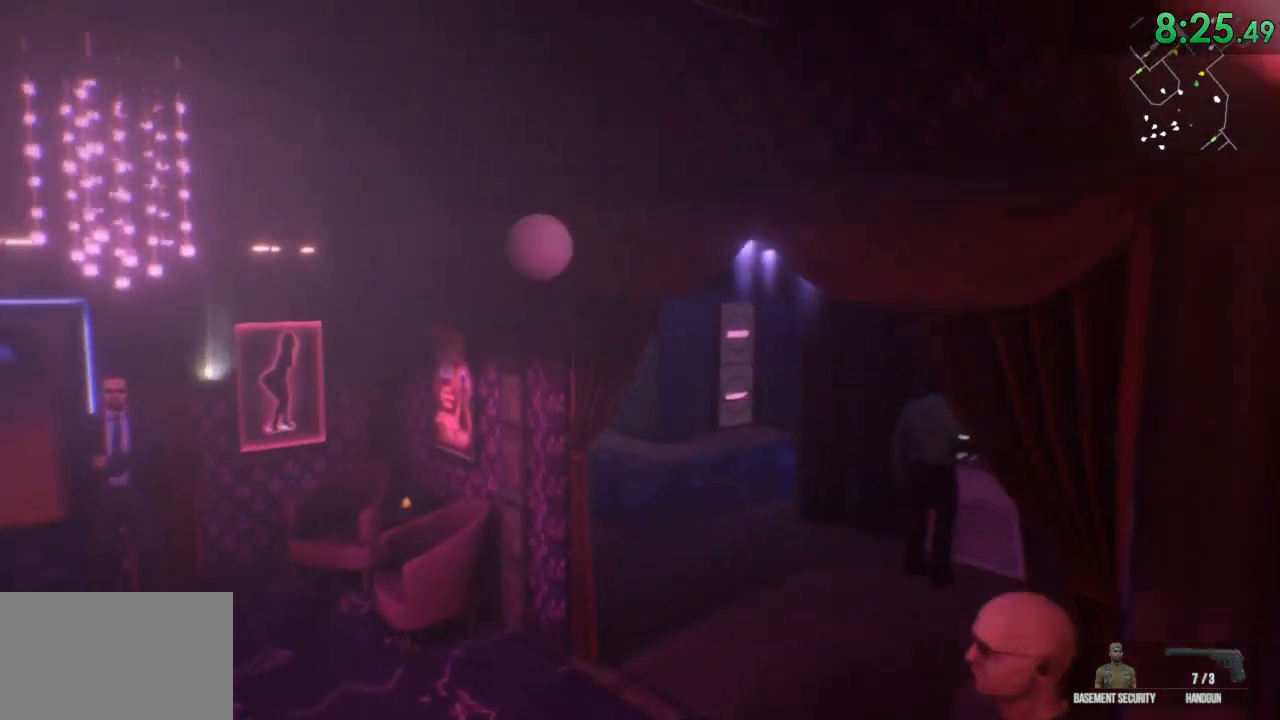
{"keys": ["shift", "w"], "mouse": [], "events": []}
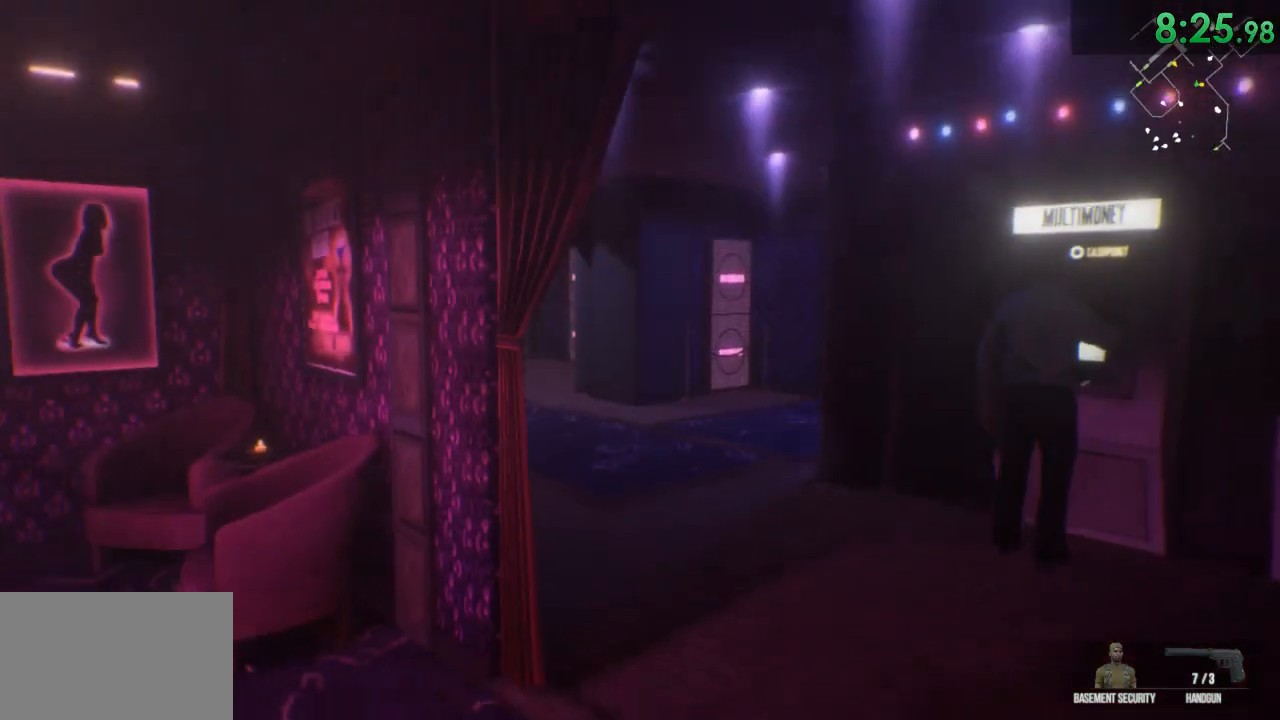
{"keys": ["shift", "w"], "mouse": [], "events": []}
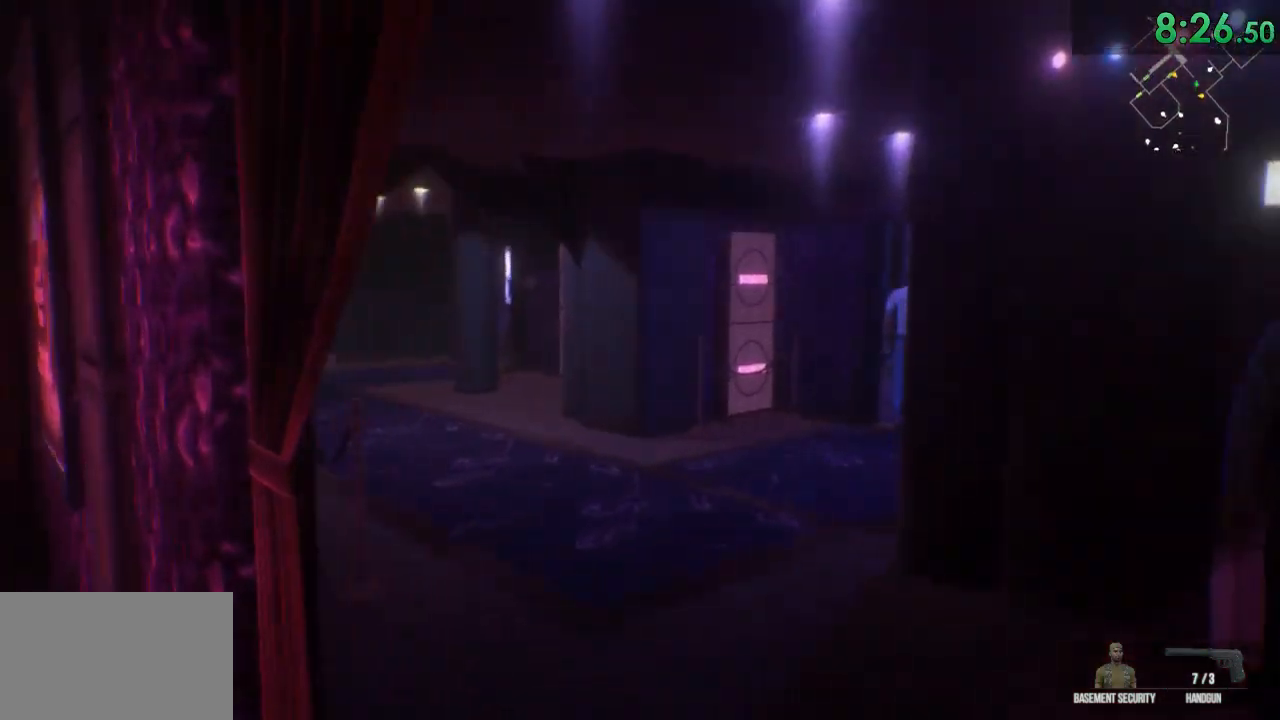
{"keys": ["d", "shift", "w"], "mouse": [], "events": [[433, "d", "down"]]}
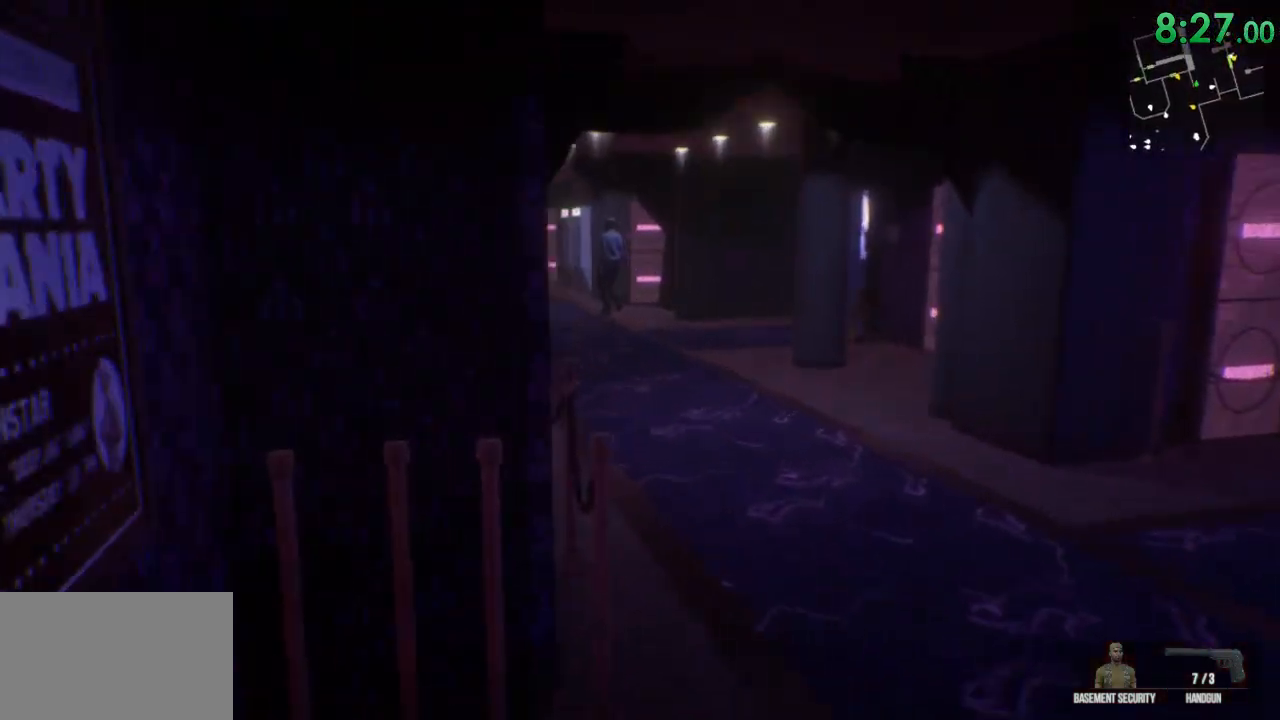
{"keys": ["d", "shift", "w"], "mouse": [], "events": [[150, "d", "up"], [483, "d", "down"]]}
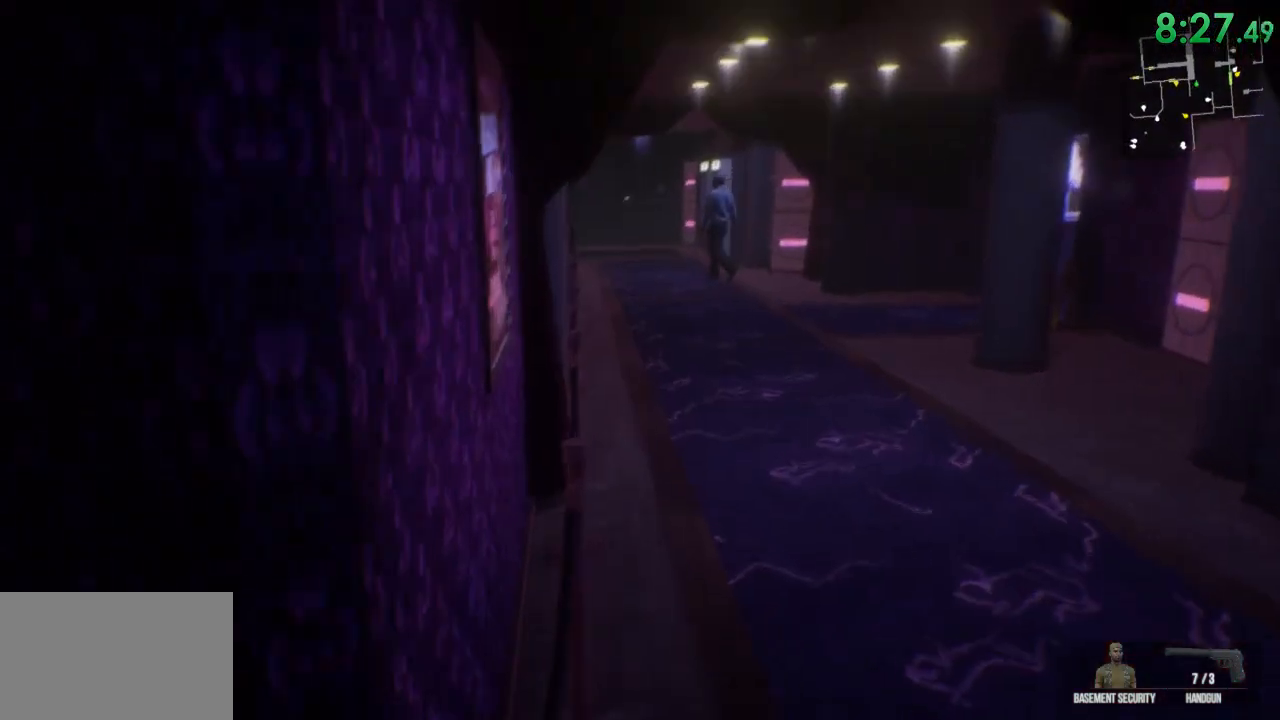
{"keys": ["shift", "w"], "mouse": [], "events": [[167, "d", "up"]]}
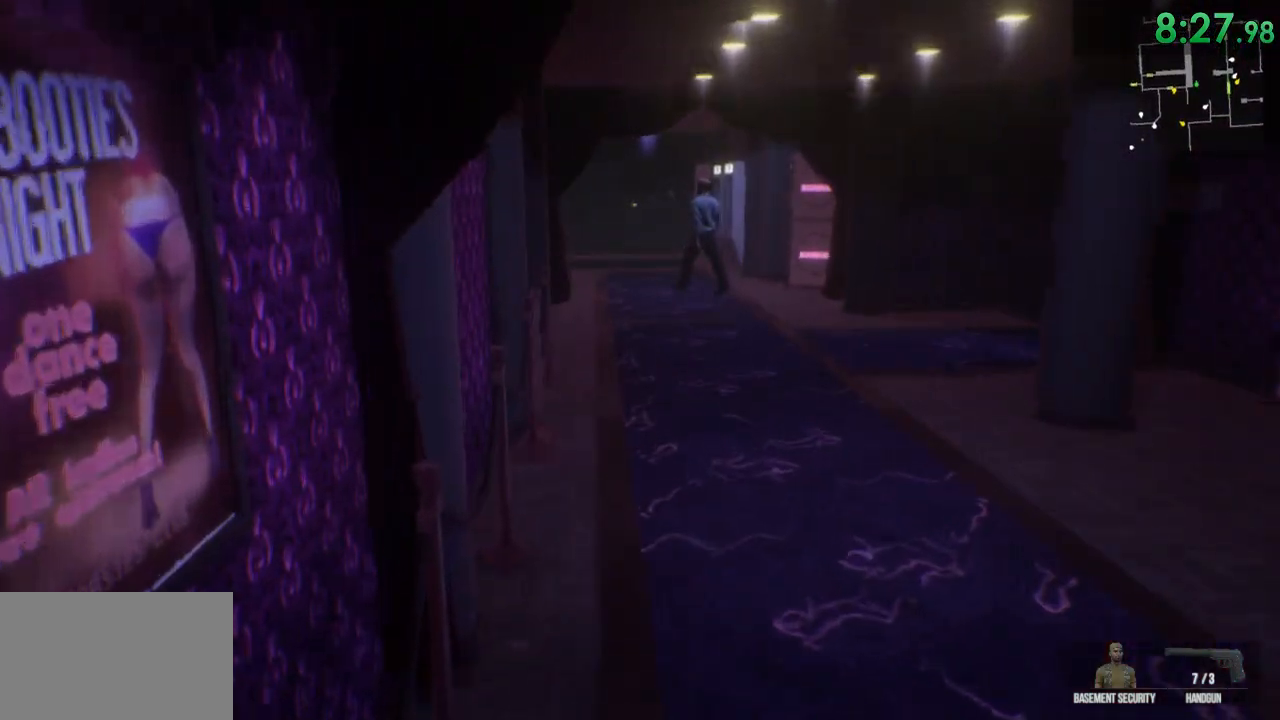
{"keys": ["shift", "w"], "mouse": [], "events": []}
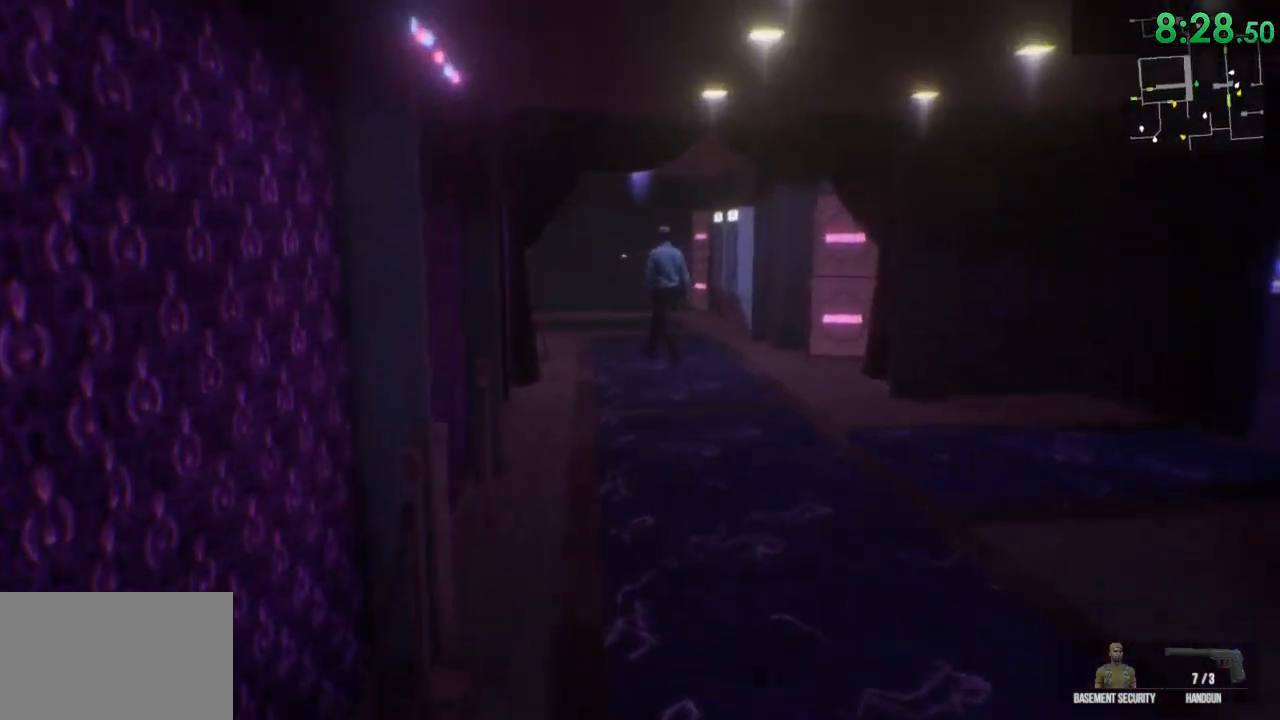
{"keys": ["shift", "w"], "mouse": [], "events": []}
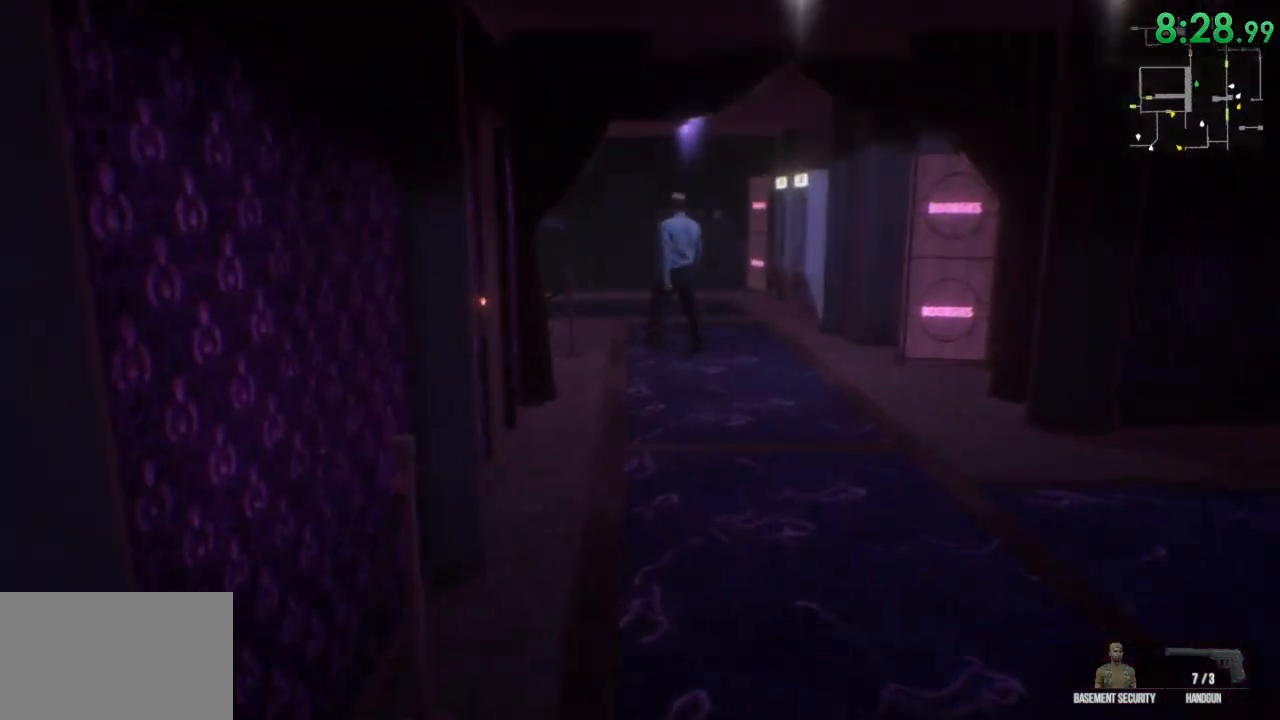
{"keys": ["shift", "w"], "mouse": [], "events": []}
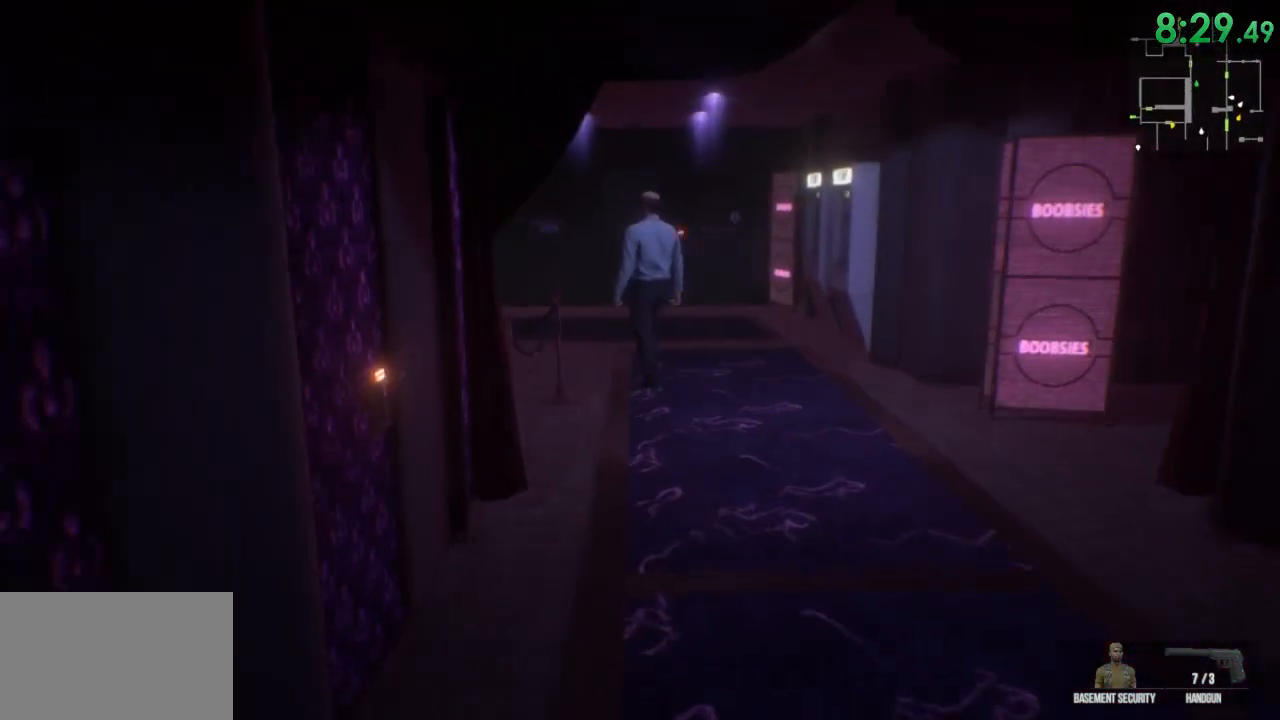
{"keys": ["shift", "w"], "mouse": [], "events": []}
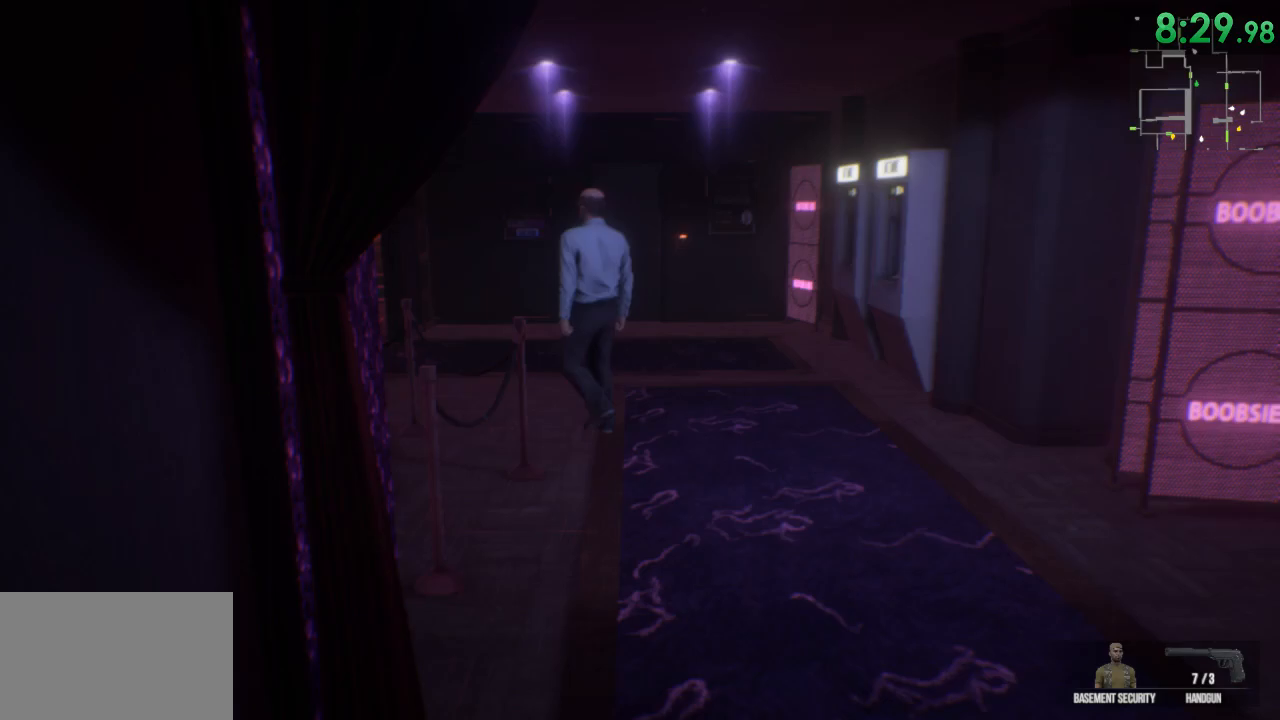
{"keys": ["shift", "w"], "mouse": [], "events": []}
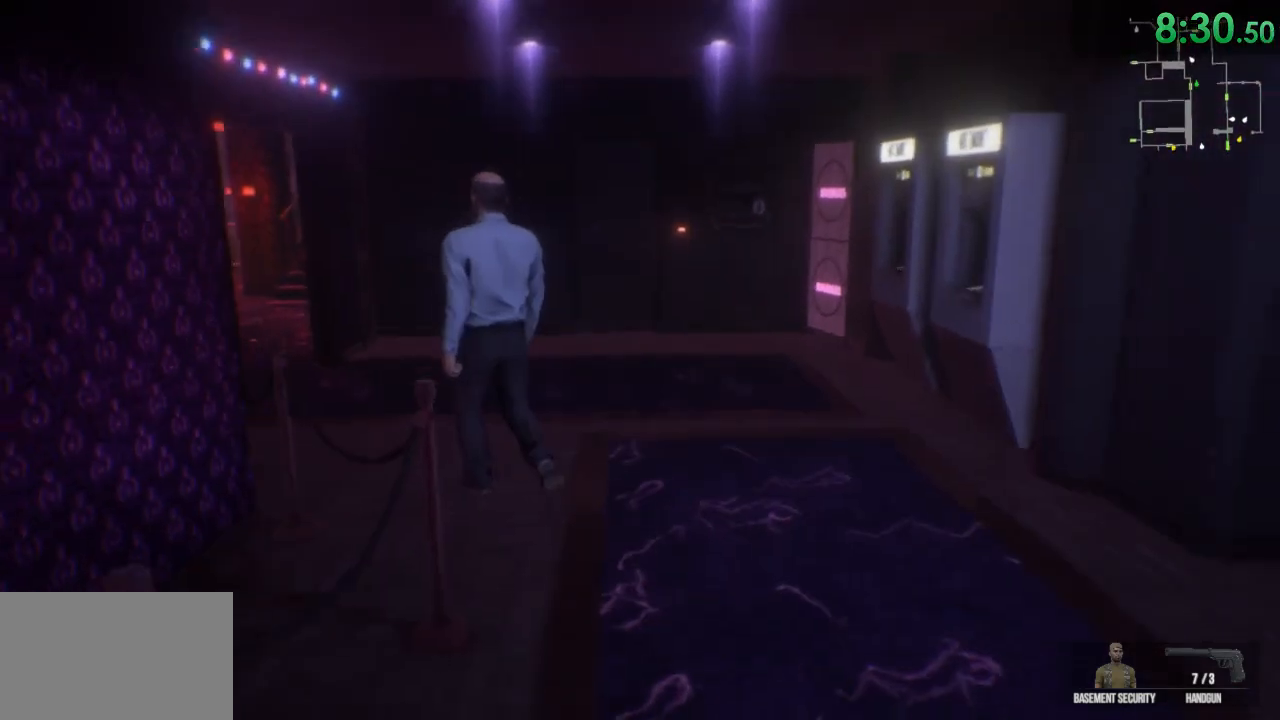
{"keys": ["shift", "w"], "mouse": [], "events": [[300, "space", "down"], [433, "space", "up"]]}
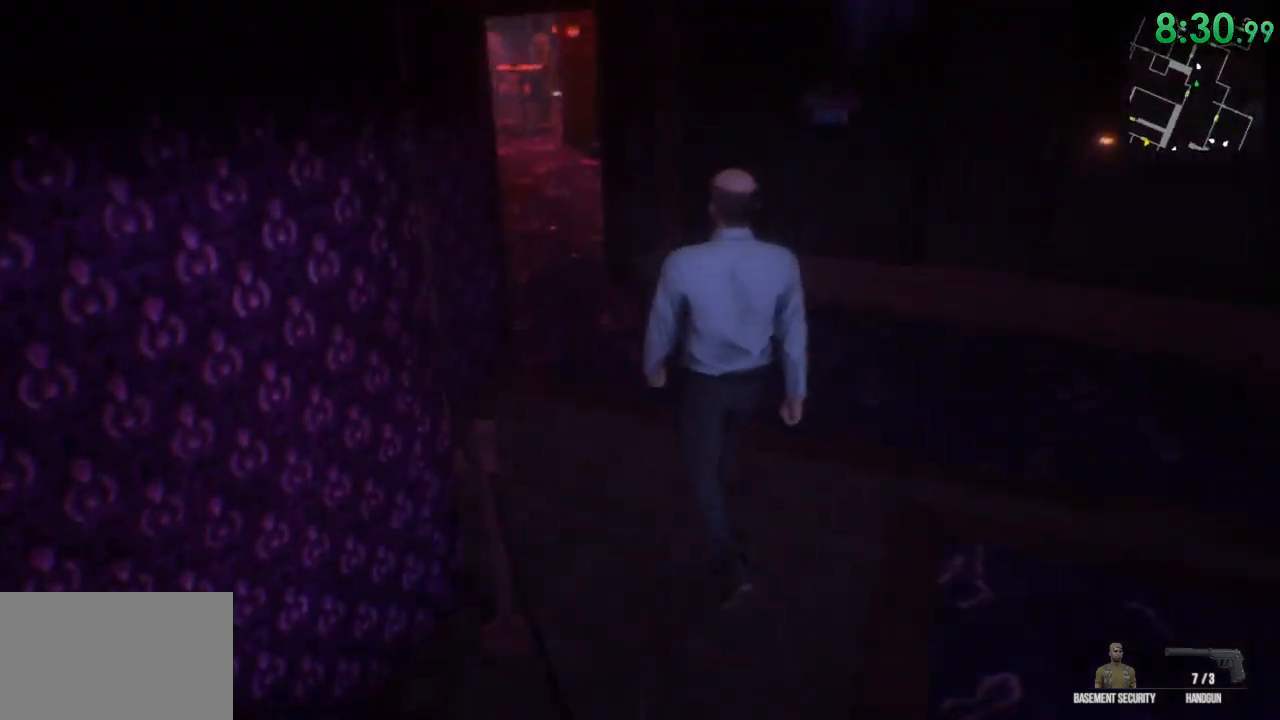
{"keys": ["a", "shift", "w"], "mouse": [], "events": [[250, "space", "down"], [417, "space", "up"], [500, "a", "down"]]}
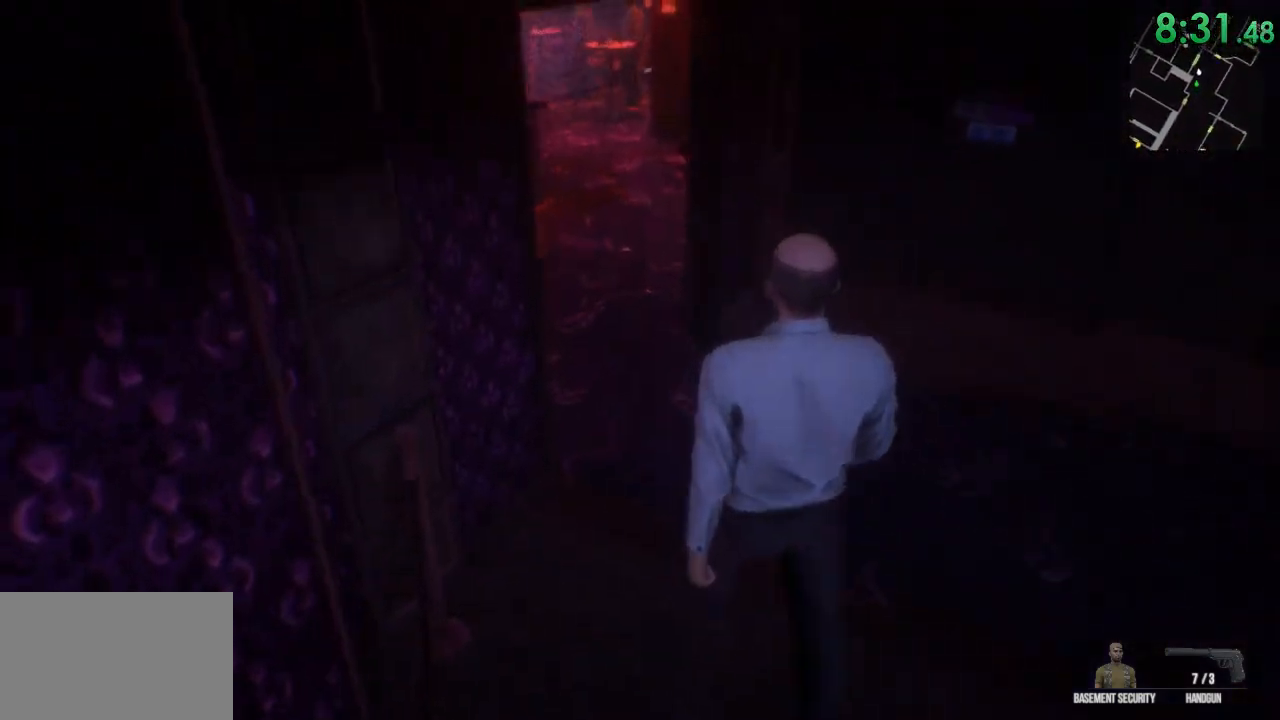
{"keys": ["shift", "w"], "mouse": [], "events": [[100, "a", "up"], [267, "space", "down"], [400, "space", "up"]]}
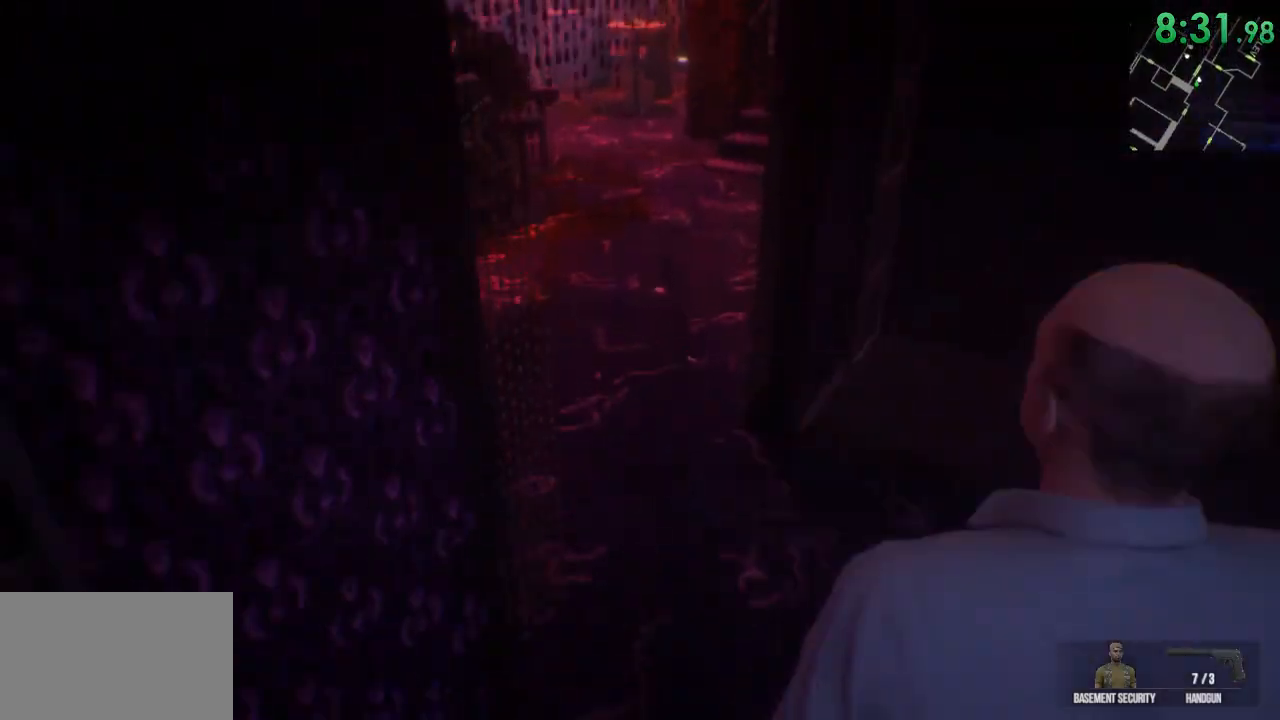
{"keys": ["shift", "w"], "mouse": [], "events": []}
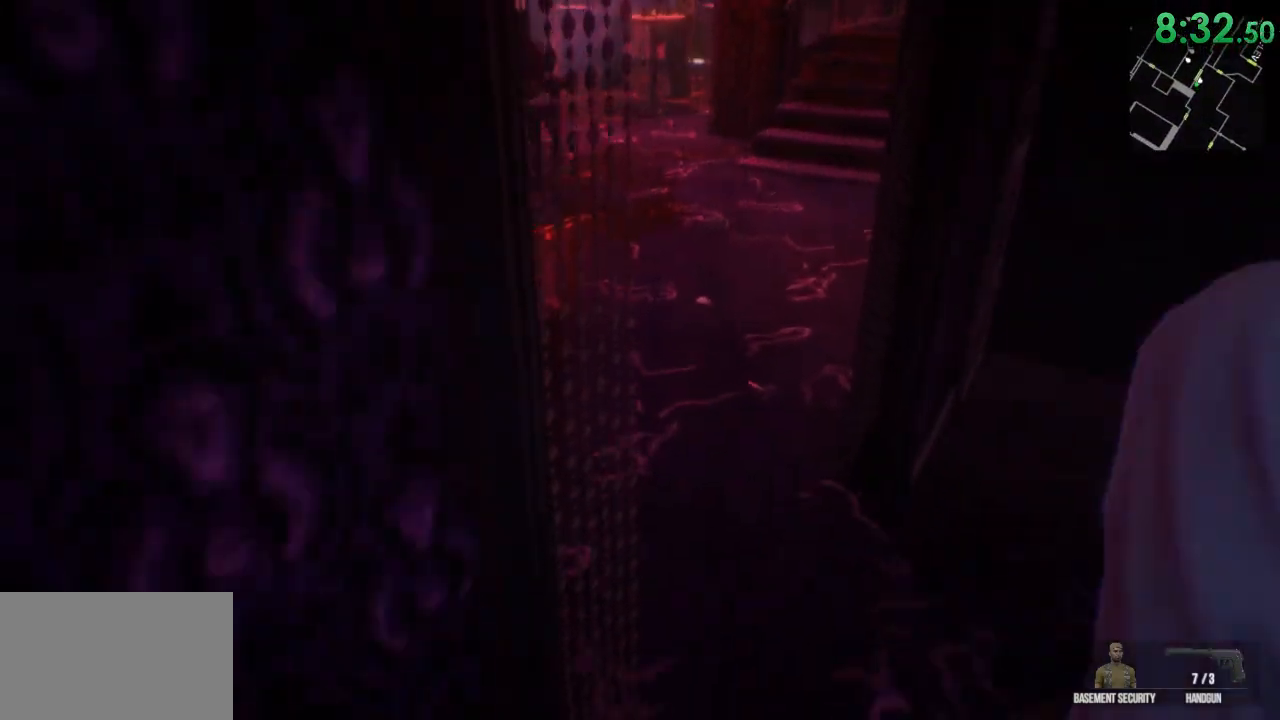
{"keys": ["shift", "w"], "mouse": [], "events": []}
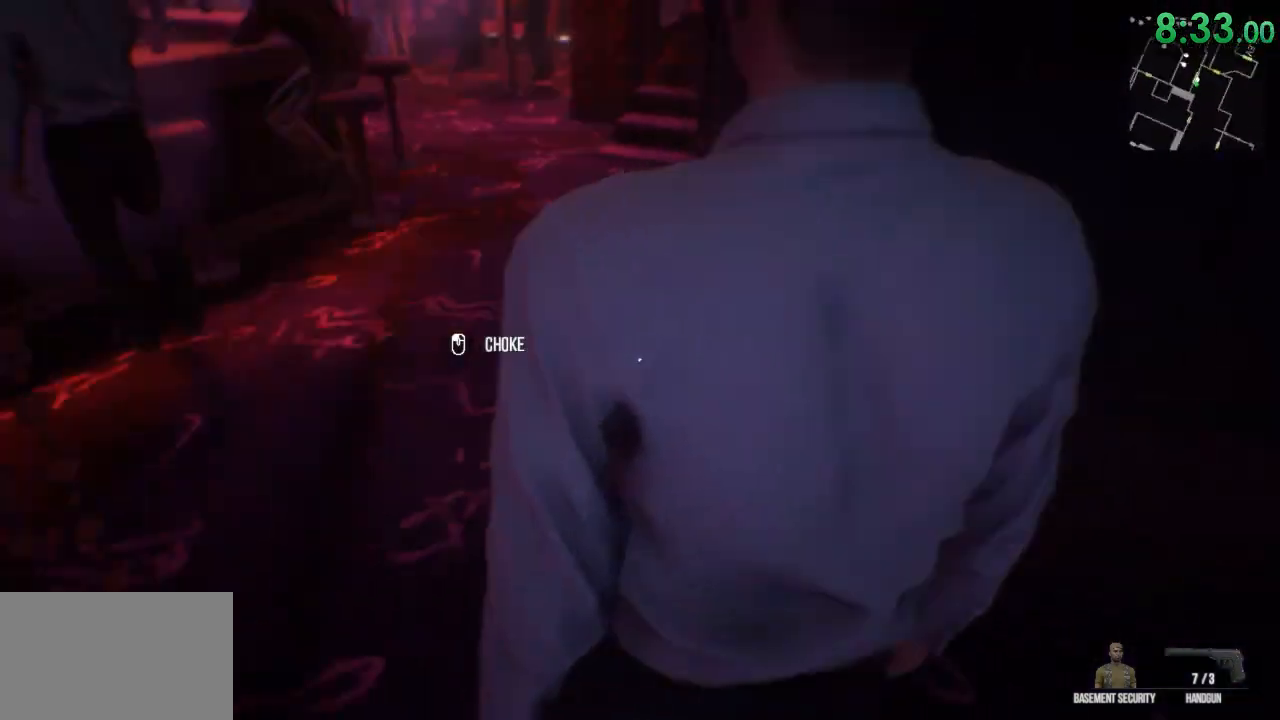
{"keys": ["a", "shift", "w"], "mouse": [], "events": [[217, "a", "down"]]}
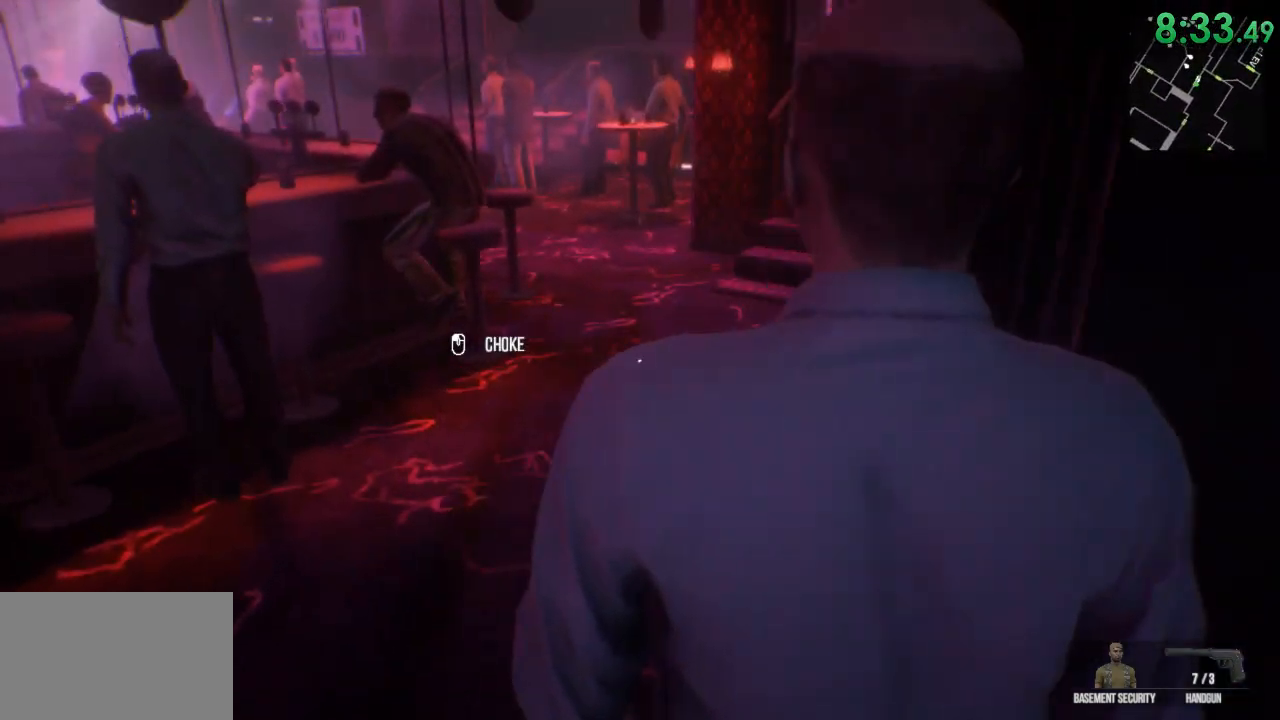
{"keys": ["shift", "w"], "mouse": [], "events": [[67, "a", "up"]]}
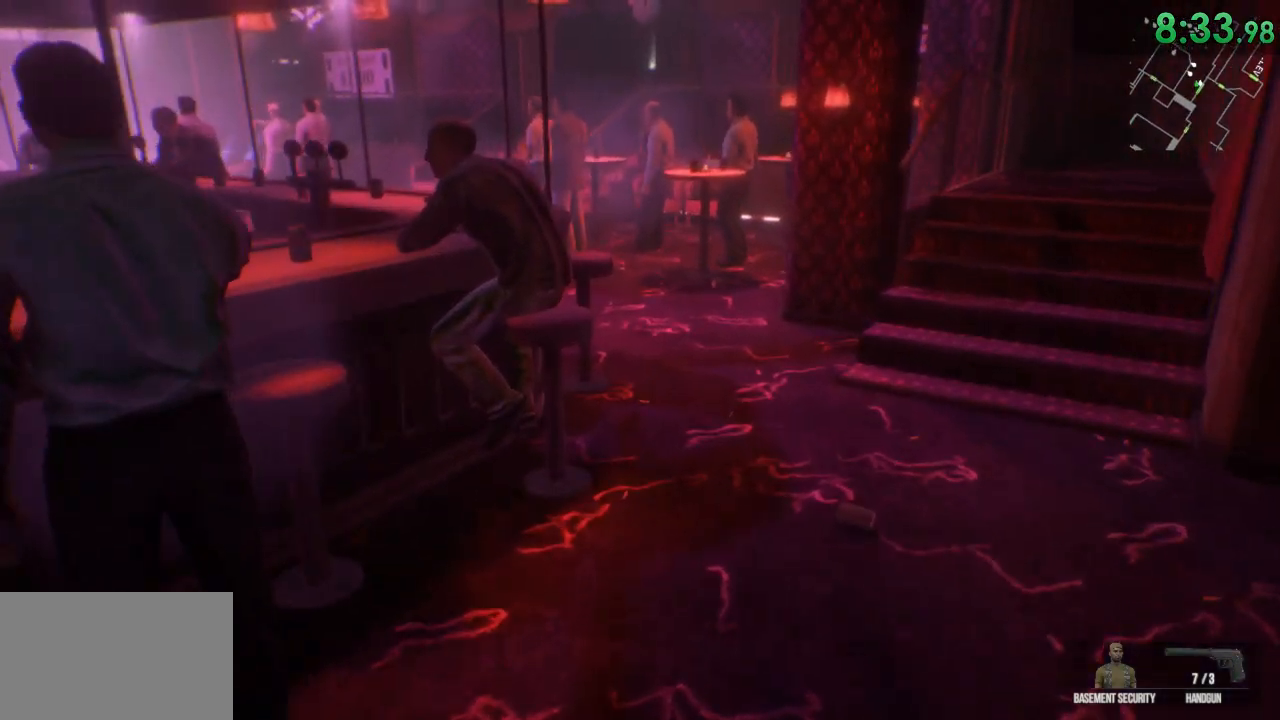
{"keys": ["shift", "w"], "mouse": [], "events": [[200, "d", "down"], [467, "d", "up"]]}
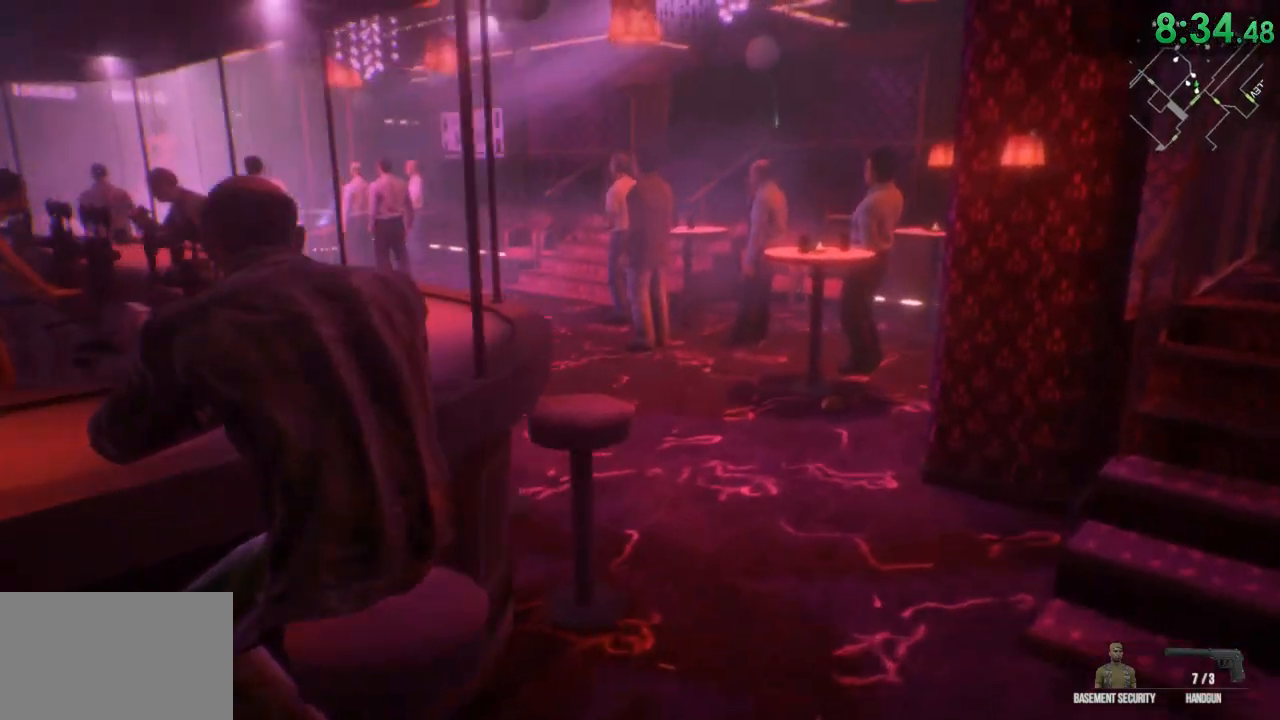
{"keys": ["shift", "w"], "mouse": [], "events": []}
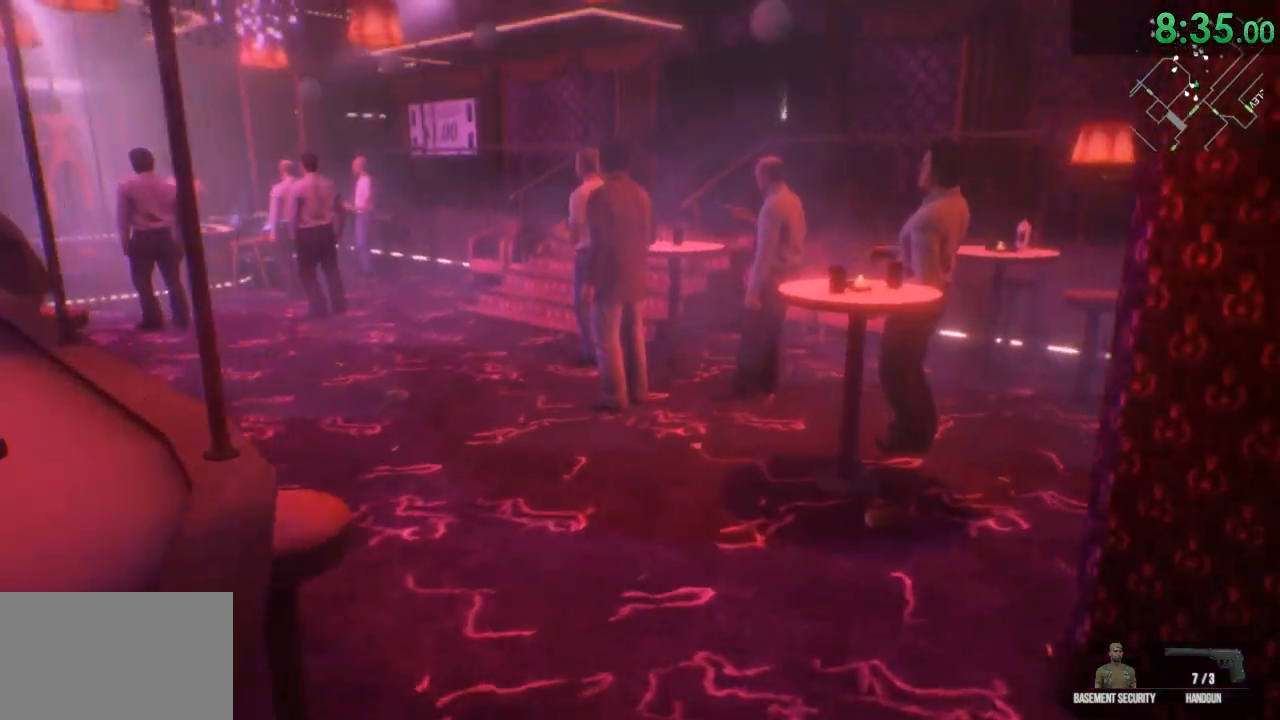
{"keys": ["shift", "w"], "mouse": [], "events": [[400, "a", "down"], [500, "a", "up"]]}
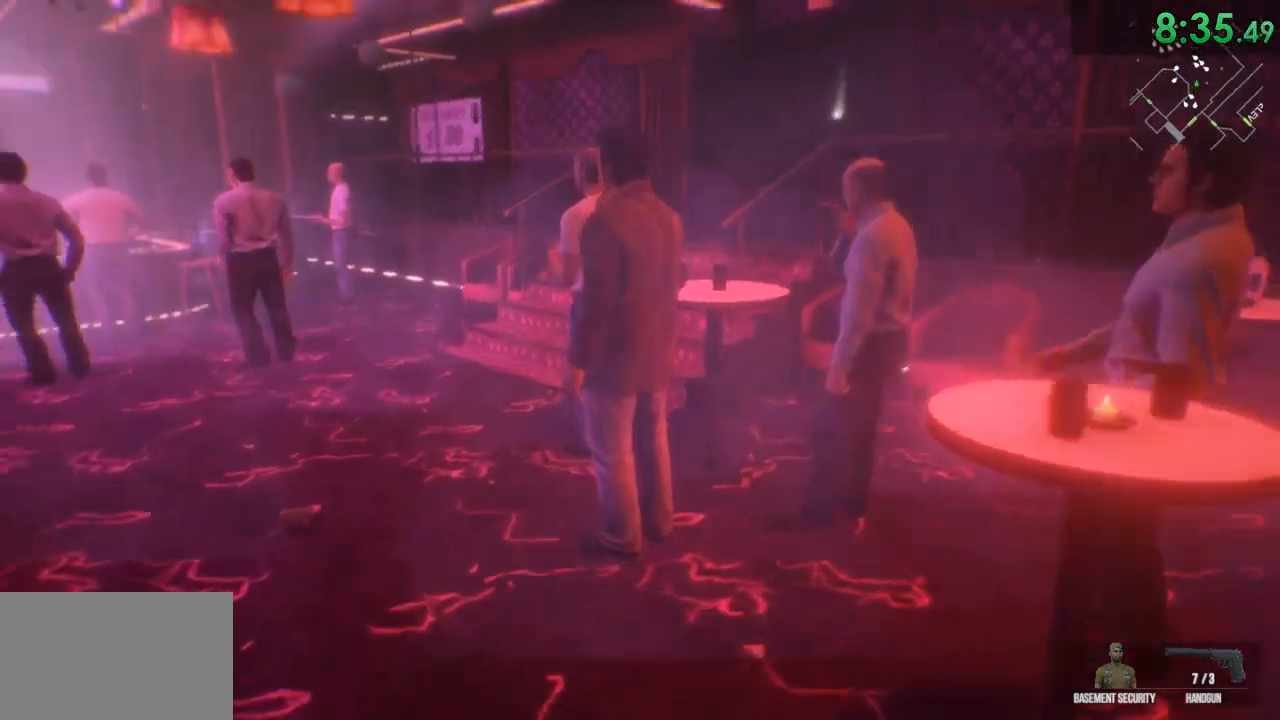
{"keys": ["shift", "w"], "mouse": [], "events": []}
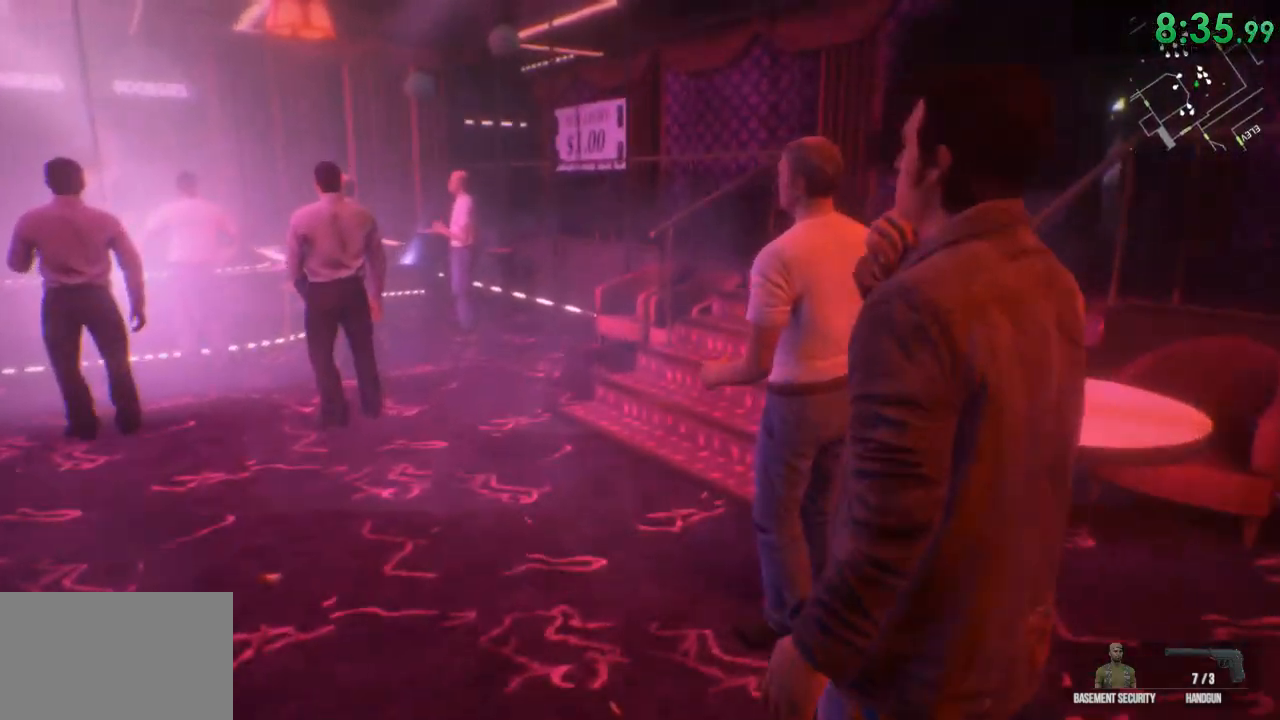
{"keys": ["shift", "w"], "mouse": [], "events": []}
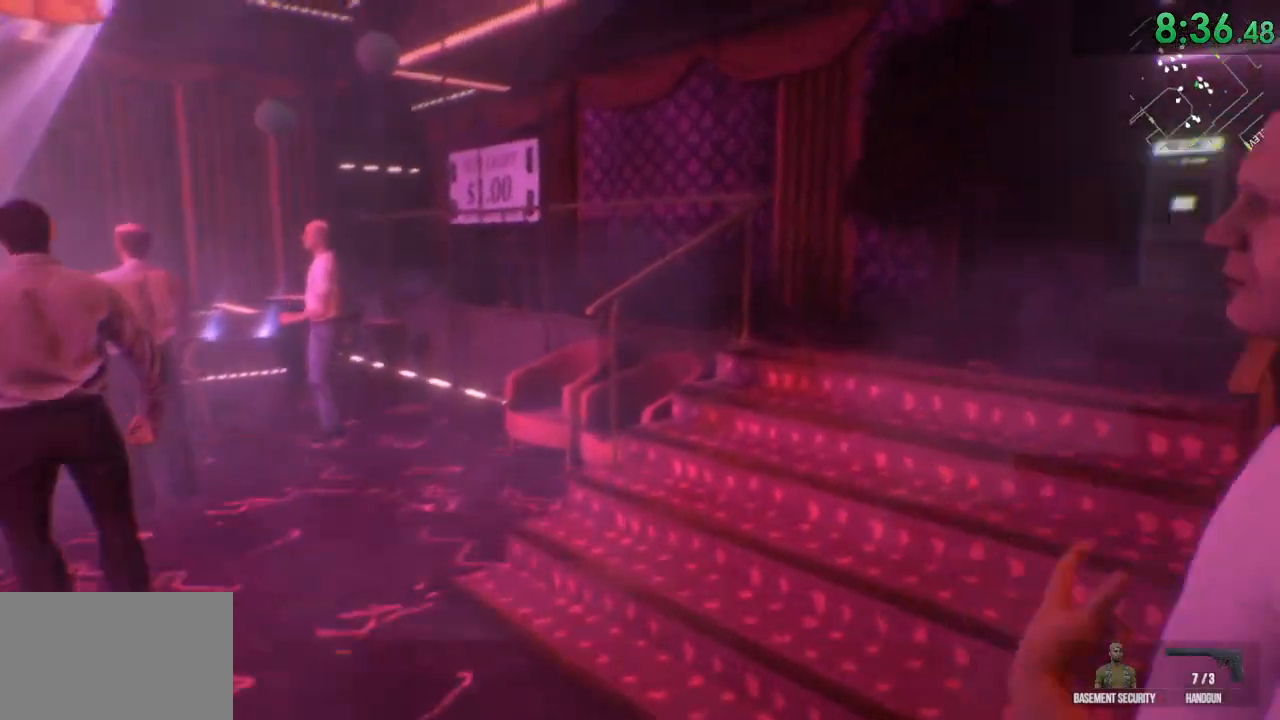
{"keys": ["shift", "w"], "mouse": [], "events": []}
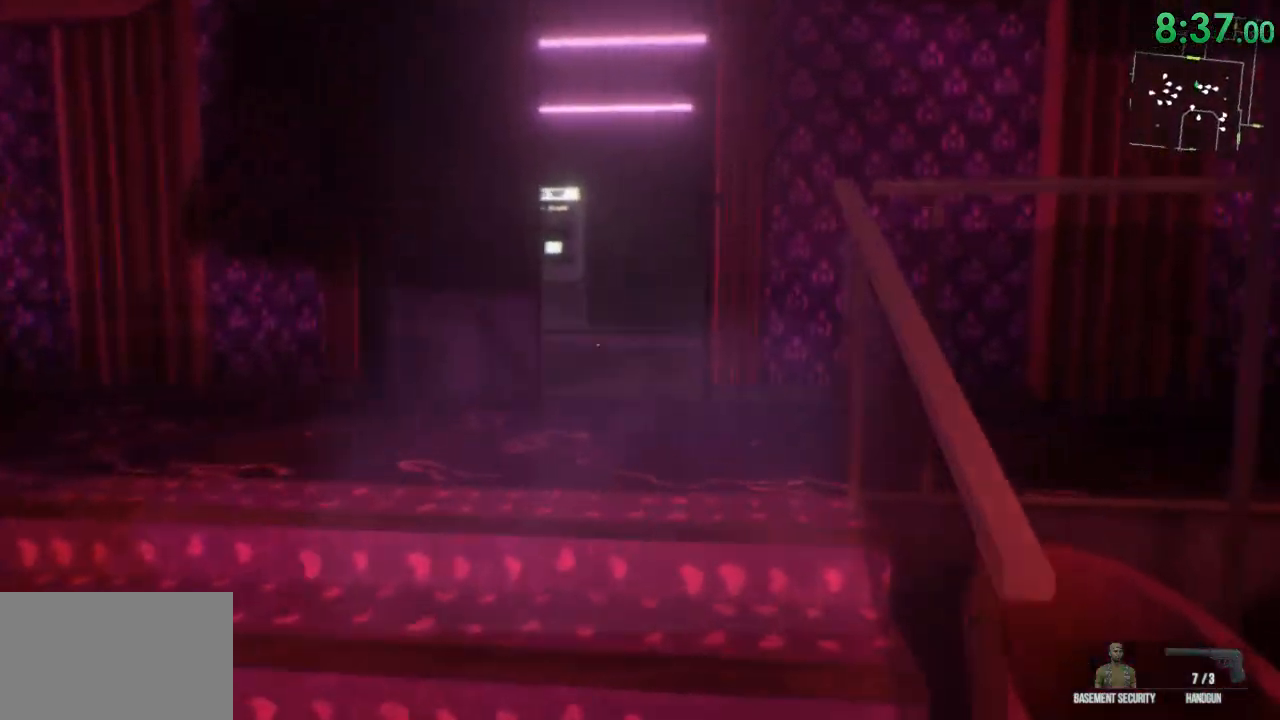
{"keys": ["shift", "w"], "mouse": [], "events": []}
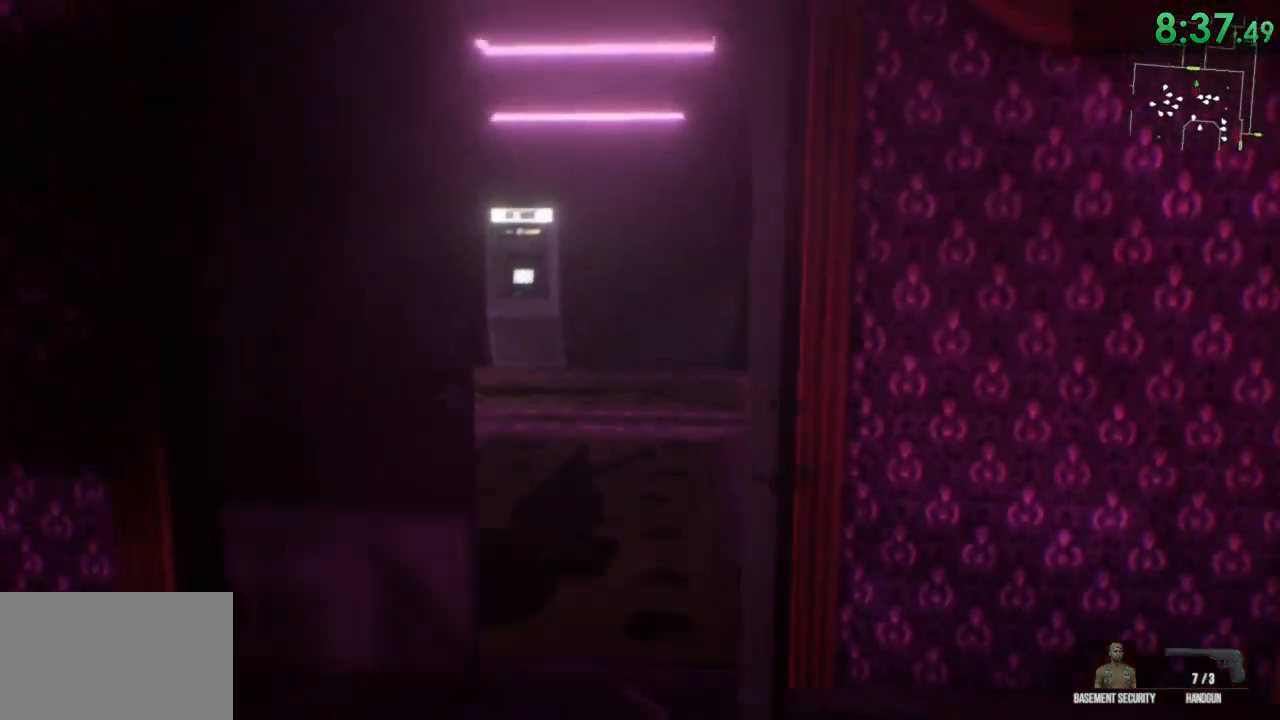
{"keys": ["shift", "w"], "mouse": [], "events": []}
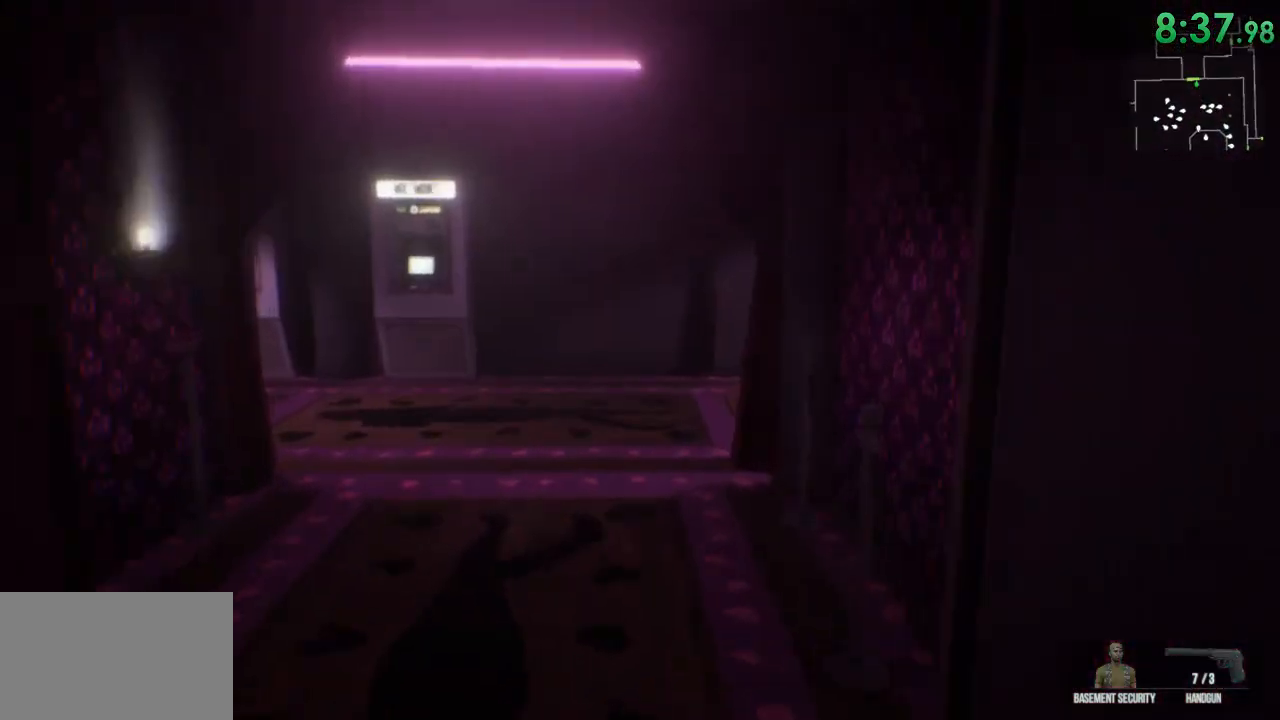
{"keys": ["shift", "w"], "mouse": [], "events": []}
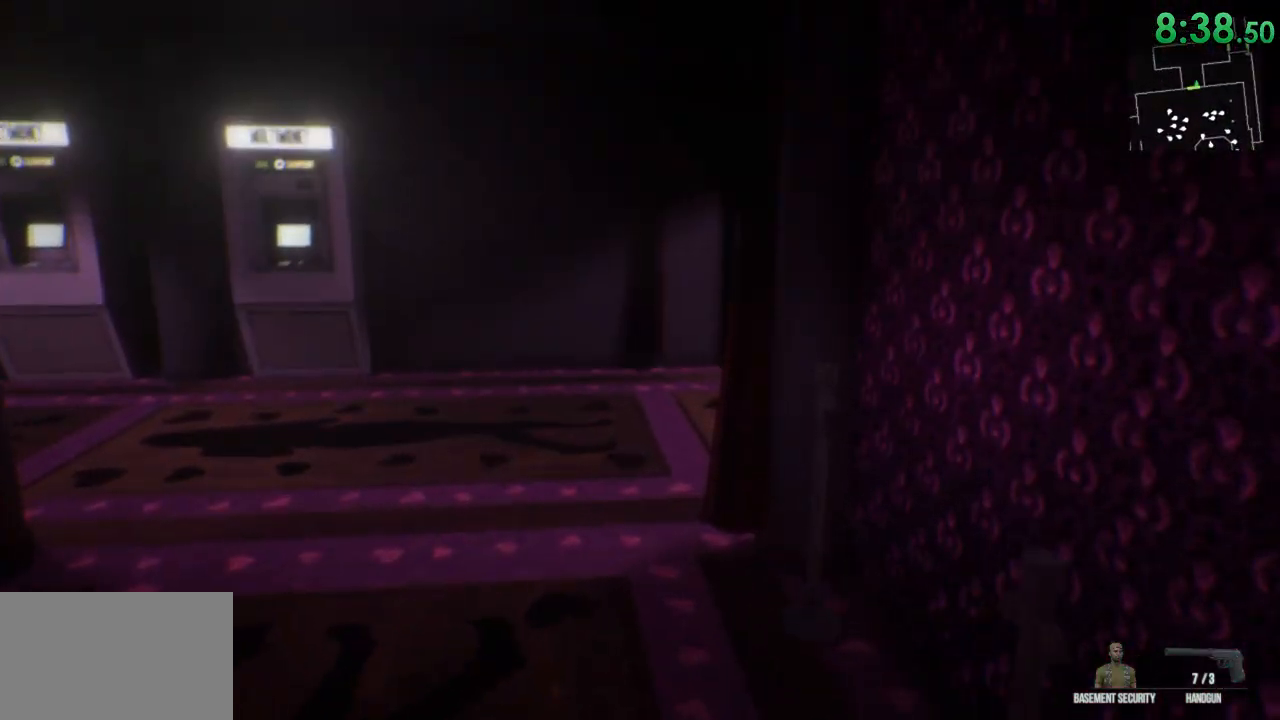
{"keys": ["shift", "w"], "mouse": [], "events": []}